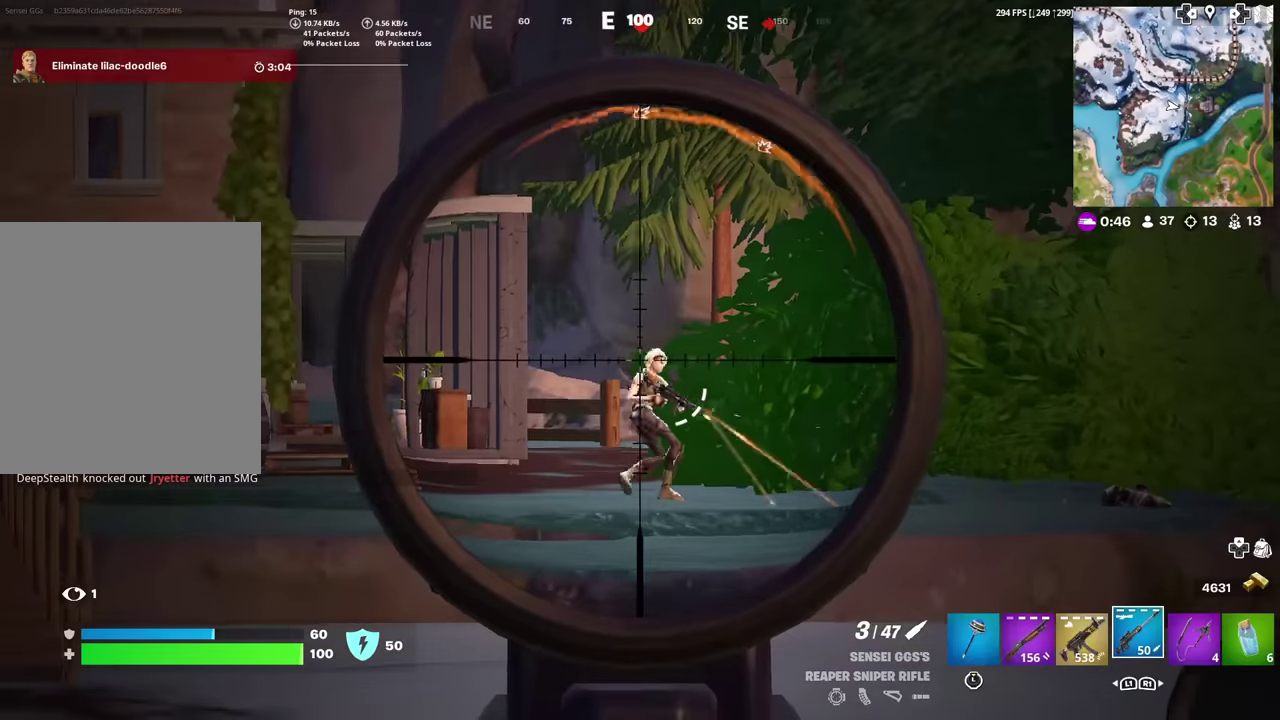
Gameplay with a controller (PlayStation layout); each line is a JSON object with the inputs held at the frame after it (dt_ms = milliseconds from this image to that frame). "events" lists button and stick changes between this image and that frame as [ms after this image, input, new state], when the widget could be followed in between. Not read: TOUCHPAD.
{"dt_ms": 701, "buttons": [], "left_stick": "up-right", "right_stick": "center", "events": [[184, "right_stick", "down-right"], [317, "R2", "down"], [351, "right_stick", "down"], [401, "right_stick", "down-right"], [417, "R2", "up"], [434, "left_stick", "right"], [468, "right_stick", "center"], [518, "L2", "up"], [568, "left_stick", "up-right"]]}
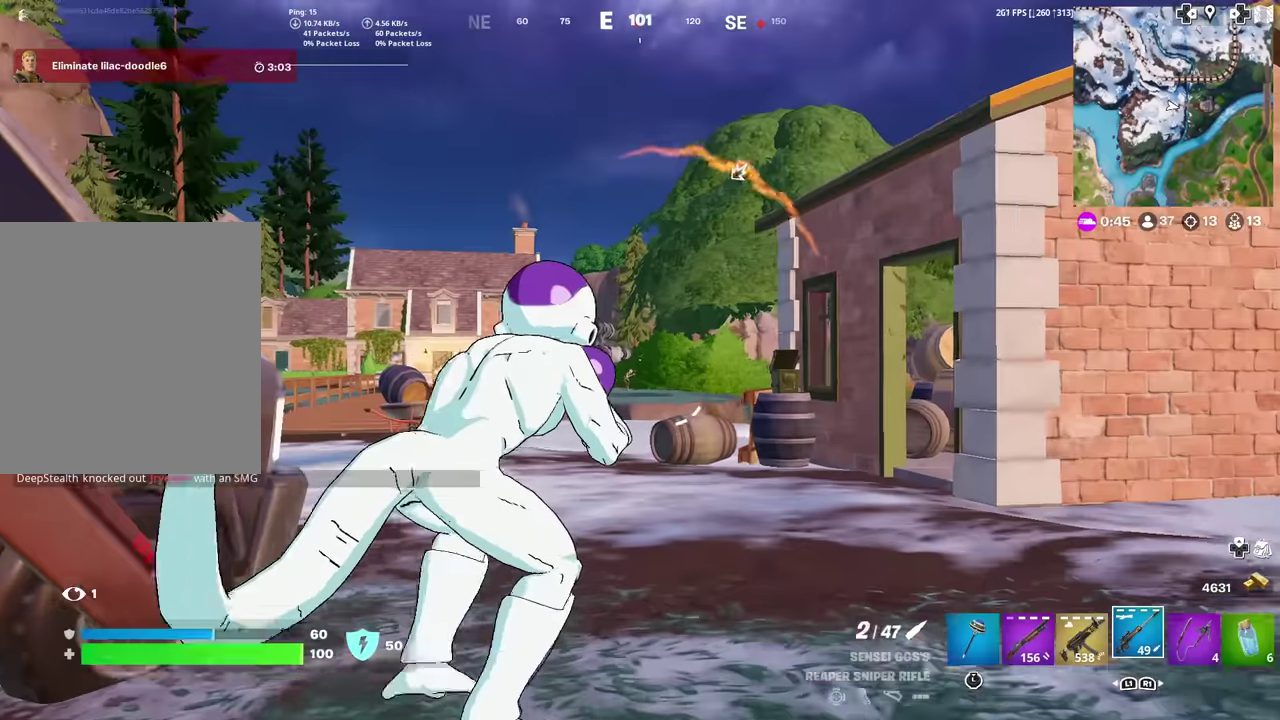
{"dt_ms": 284, "buttons": [], "left_stick": "left", "right_stick": "center", "events": [[17, "left_stick", "up"], [134, "left_stick", "up-left"], [267, "left_stick", "left"]]}
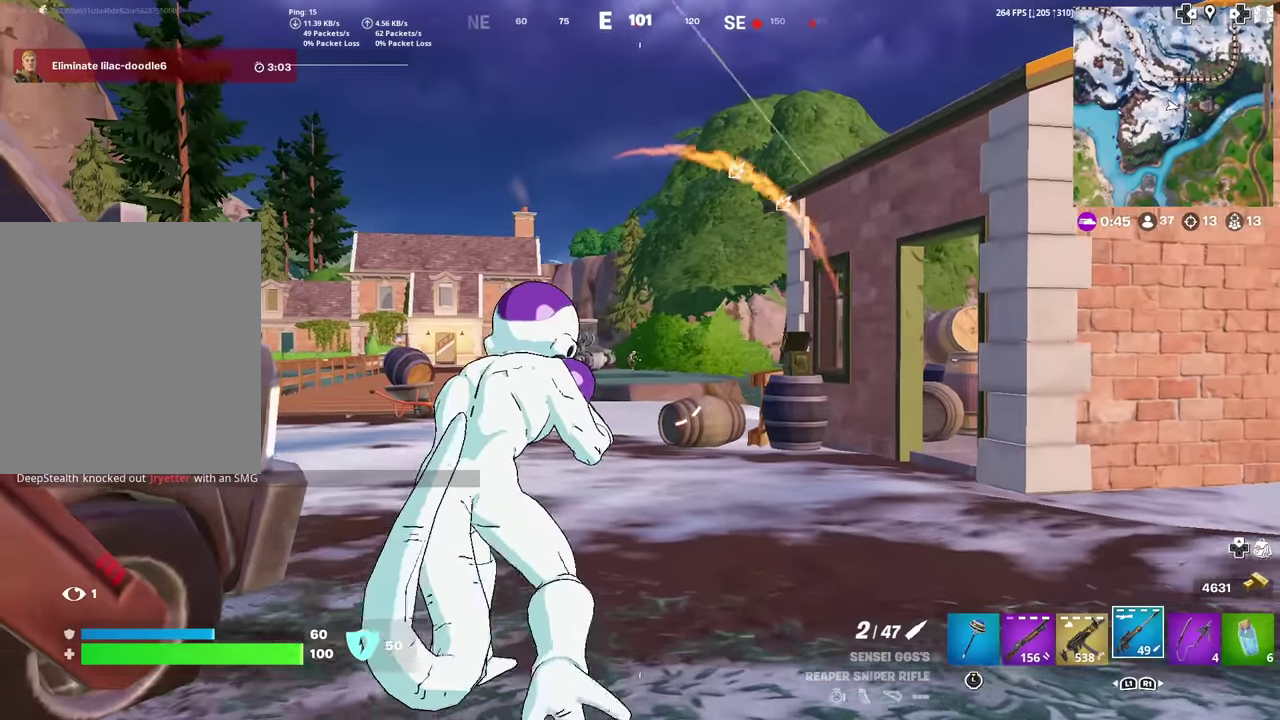
{"dt_ms": 700, "buttons": ["L2"], "left_stick": "center", "right_stick": "center", "events": [[83, "left_stick", "down-left"], [217, "L2", "down"], [250, "left_stick", "center"], [534, "right_stick", "right"], [667, "right_stick", "center"]]}
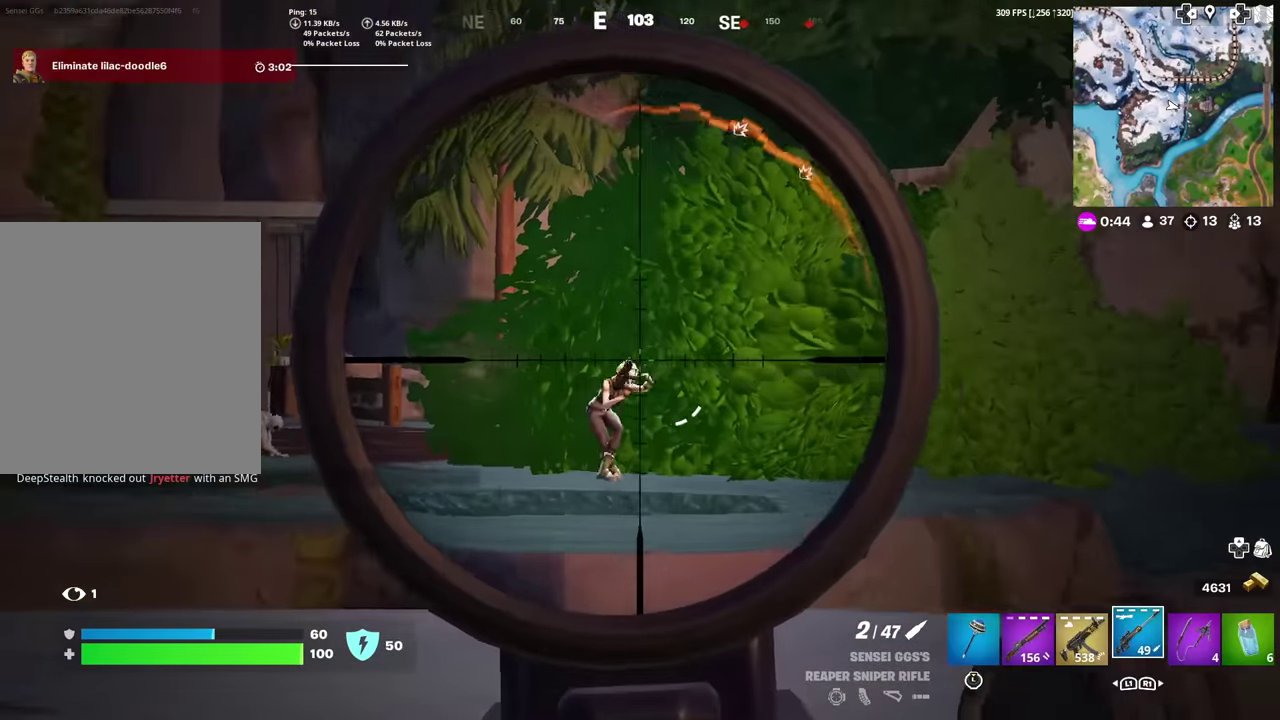
{"dt_ms": 301, "buttons": ["L2"], "left_stick": "center", "right_stick": "left", "events": [[84, "right_stick", "right"], [151, "right_stick", "center"], [234, "right_stick", "left"]]}
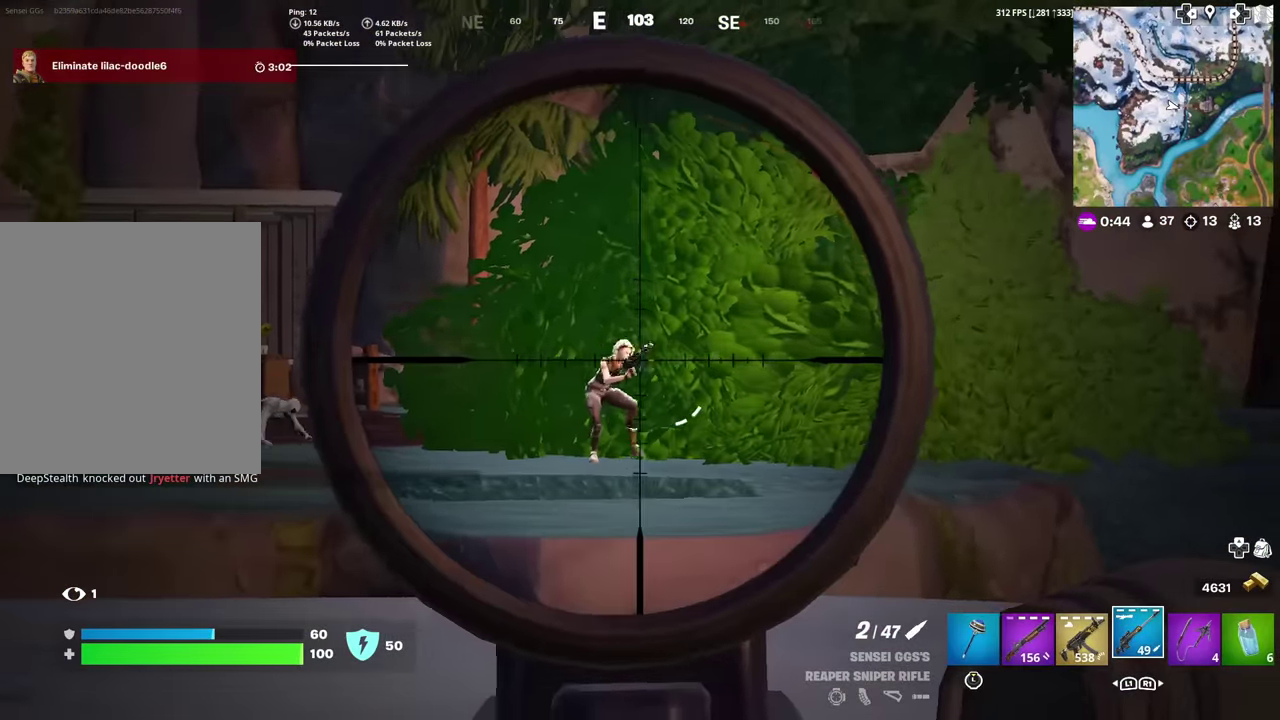
{"dt_ms": 901, "buttons": ["L2"], "left_stick": "down-right", "right_stick": "center", "events": [[16, "right_stick", "center"], [600, "R2", "down"], [717, "R2", "up"], [801, "left_stick", "down-right"]]}
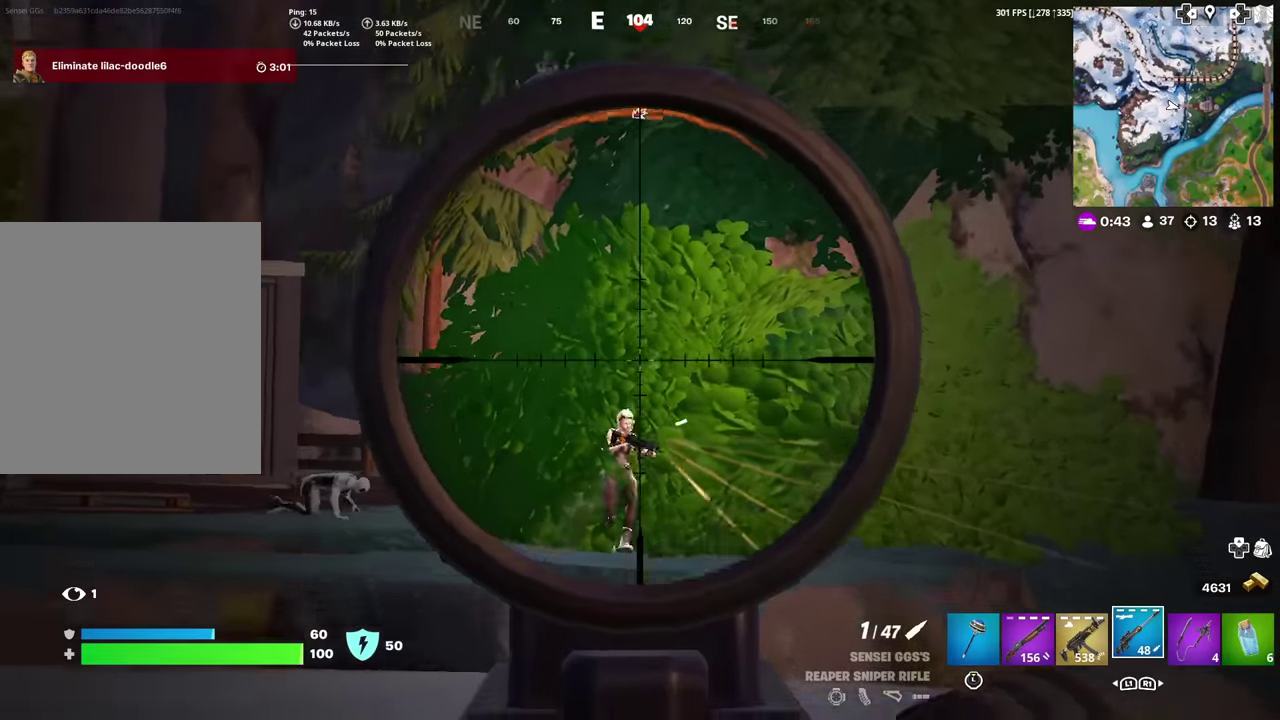
{"dt_ms": 300, "buttons": ["L2"], "left_stick": "left", "right_stick": "center", "events": [[100, "left_stick", "right"], [150, "left_stick", "center"], [233, "left_stick", "left"]]}
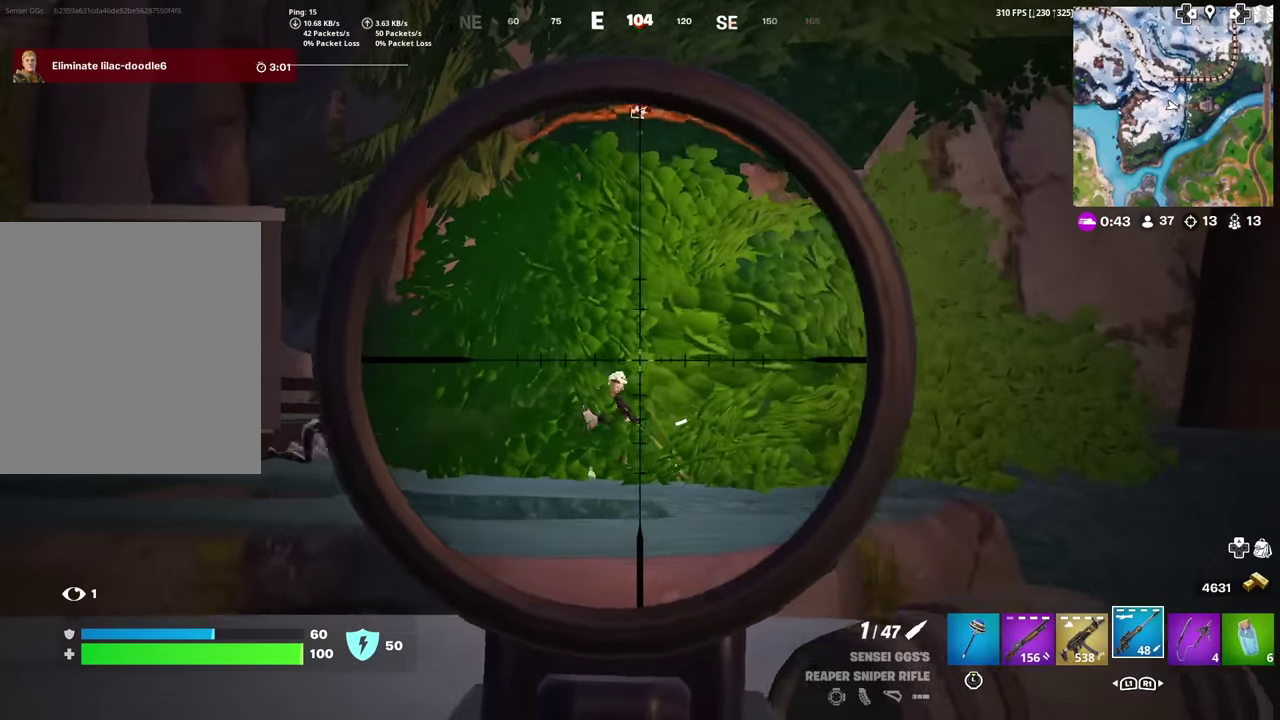
{"dt_ms": 500, "buttons": ["L2"], "left_stick": "center", "right_stick": "center", "events": [[133, "left_stick", "center"]]}
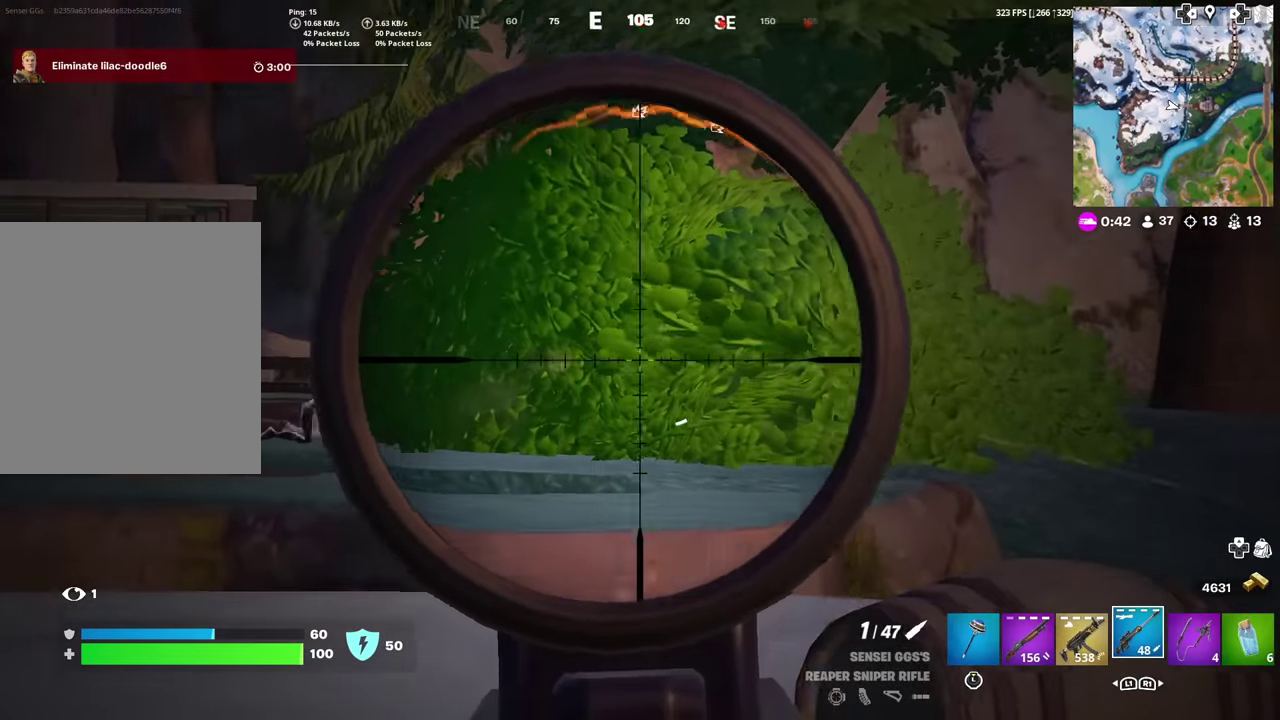
{"dt_ms": 301, "buttons": ["L2"], "left_stick": "center", "right_stick": "center", "events": [[167, "right_stick", "up-right"], [284, "right_stick", "center"]]}
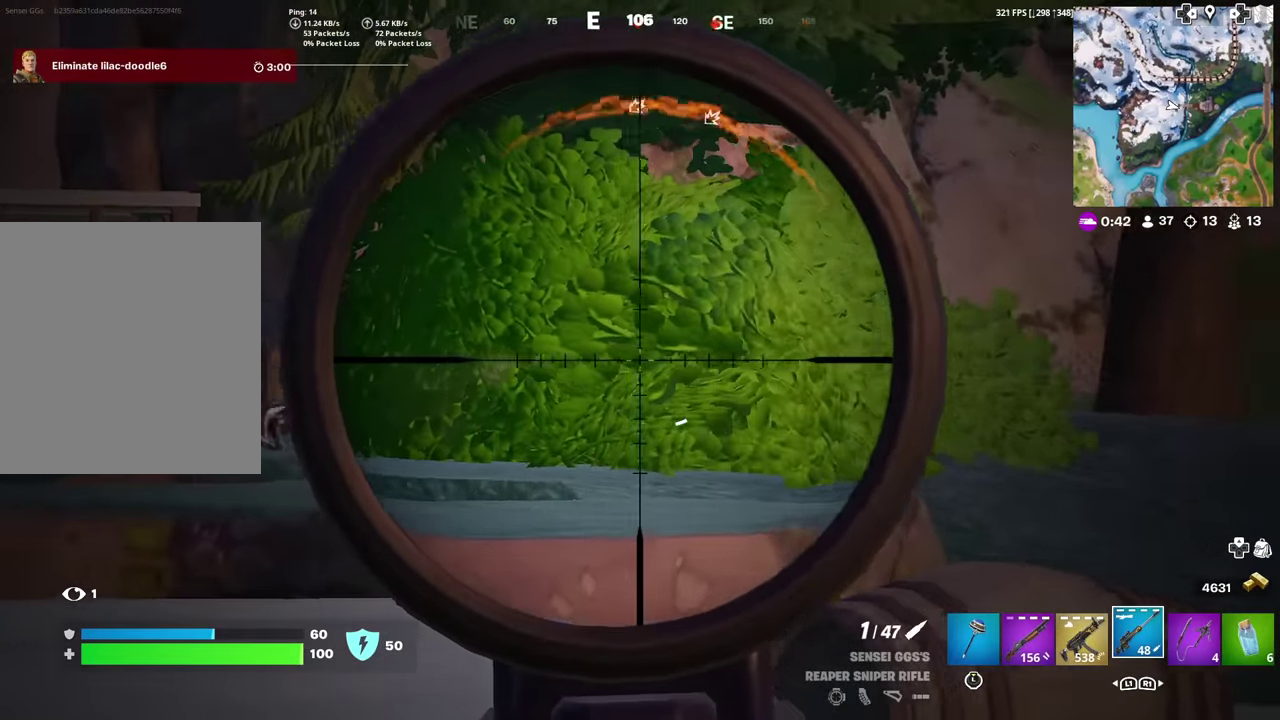
{"dt_ms": 700, "buttons": ["L2"], "left_stick": "center", "right_stick": "center", "events": [[467, "left_stick", "up"], [567, "left_stick", "center"]]}
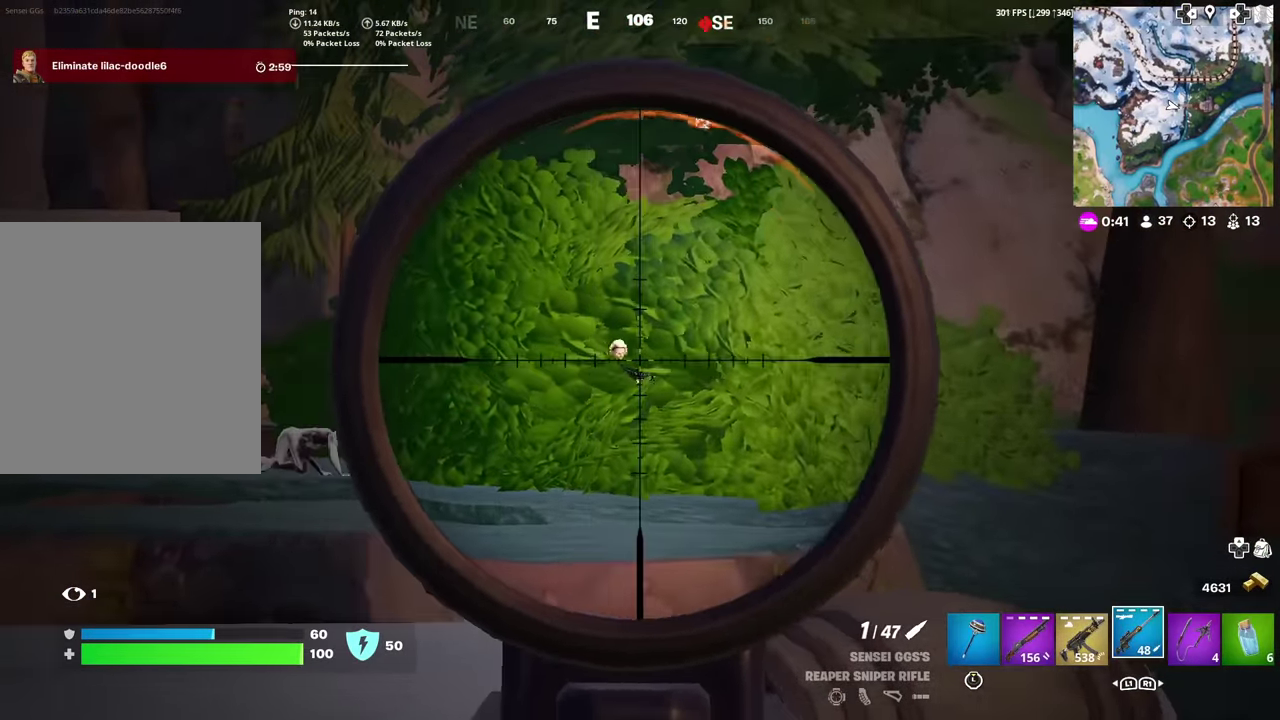
{"dt_ms": 401, "buttons": ["L2"], "left_stick": "center", "right_stick": "down-right", "events": [[267, "R2", "down"], [401, "R2", "up"], [401, "right_stick", "down-right"]]}
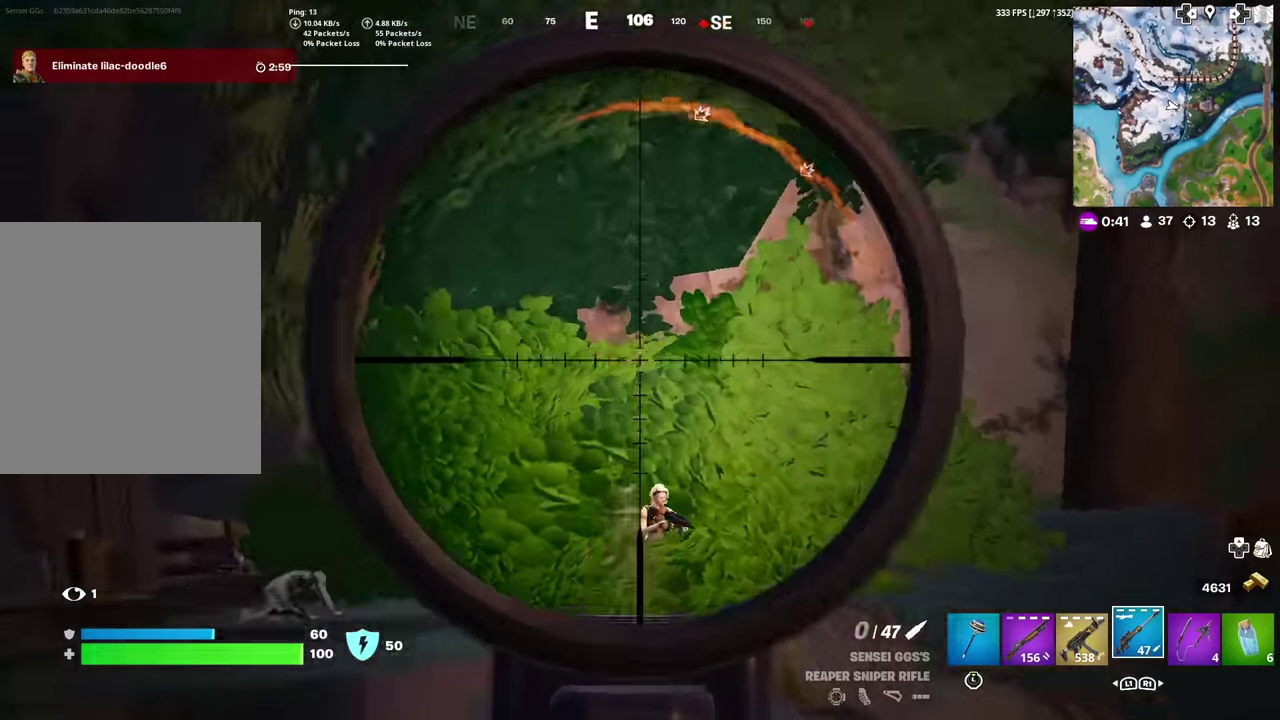
{"dt_ms": 601, "buttons": [], "left_stick": "up", "right_stick": "center", "events": [[50, "L2", "up"], [117, "left_stick", "up"], [150, "right_stick", "center"], [367, "right_stick", "down-left"], [417, "right_stick", "center"]]}
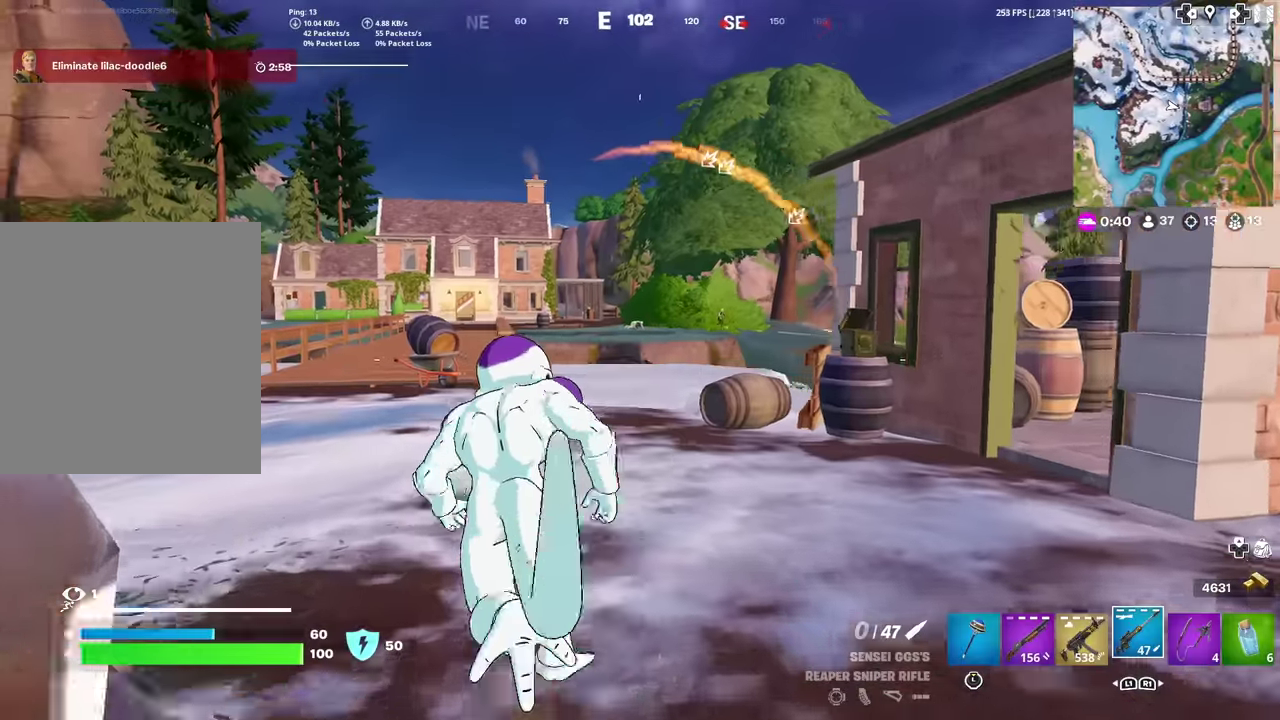
{"dt_ms": 300, "buttons": [], "left_stick": "up-right", "right_stick": "center", "events": [[116, "right_stick", "left"], [233, "right_stick", "center"], [283, "left_stick", "up-right"]]}
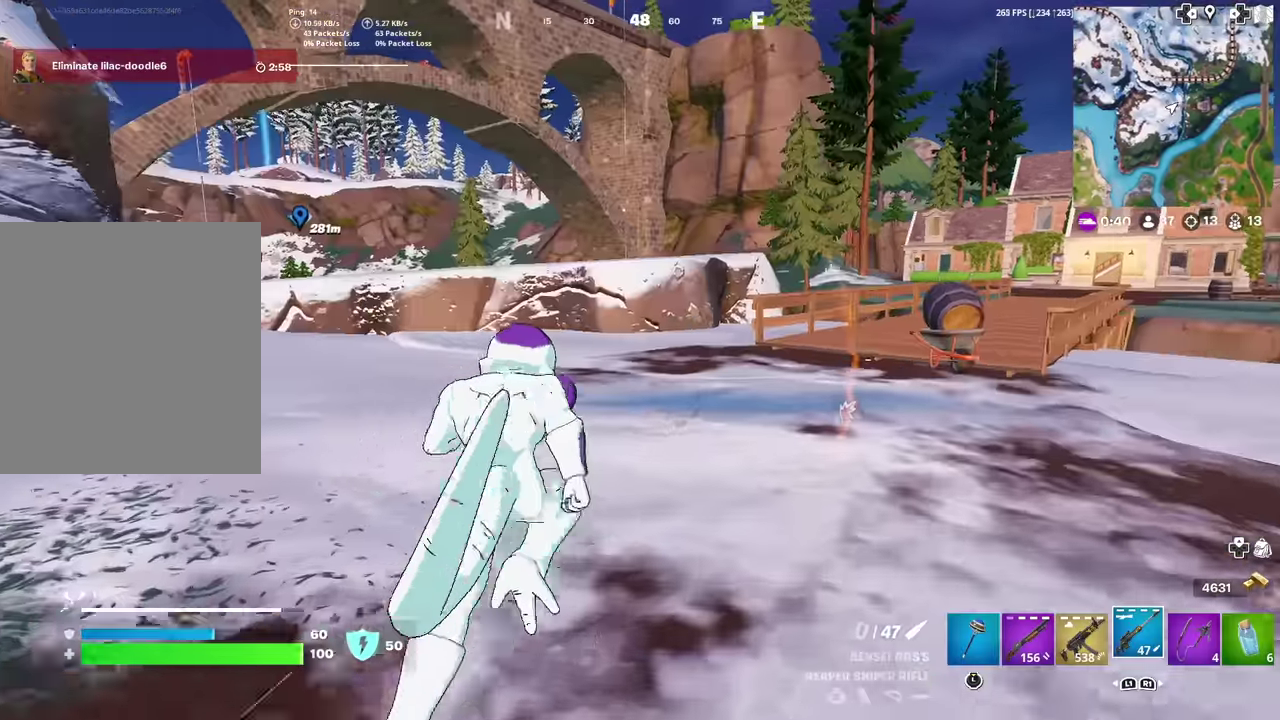
{"dt_ms": 701, "buttons": [], "left_stick": "up-right", "right_stick": "center", "events": [[233, "R1", "down"], [267, "right_stick", "right"], [300, "left_stick", "up"], [384, "R1", "up"], [434, "right_stick", "center"], [500, "left_stick", "up-left"], [600, "CROSS", "down"], [600, "left_stick", "up"], [667, "CROSS", "up"], [701, "left_stick", "up-right"]]}
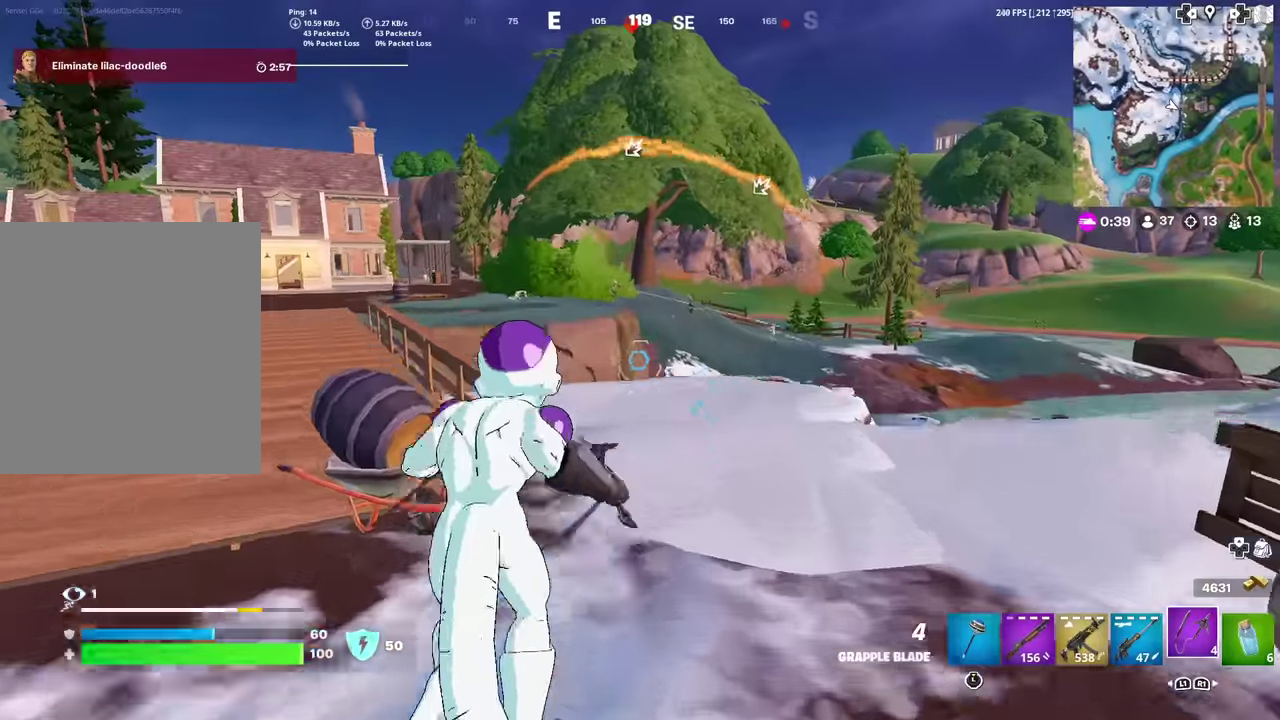
{"dt_ms": 300, "buttons": [], "left_stick": "up-right", "right_stick": "center", "events": []}
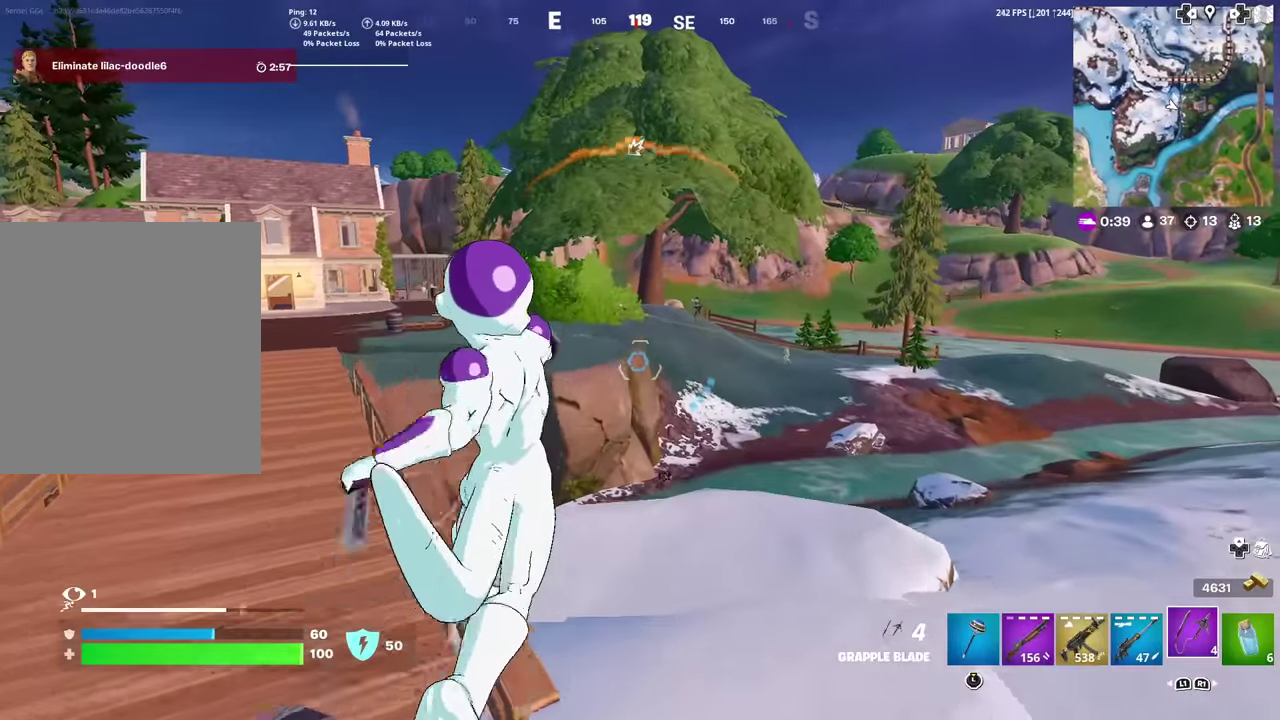
{"dt_ms": 901, "buttons": ["L2"], "left_stick": "up-left", "right_stick": "center", "events": [[117, "left_stick", "up"], [250, "L2", "down"], [634, "left_stick", "up-left"]]}
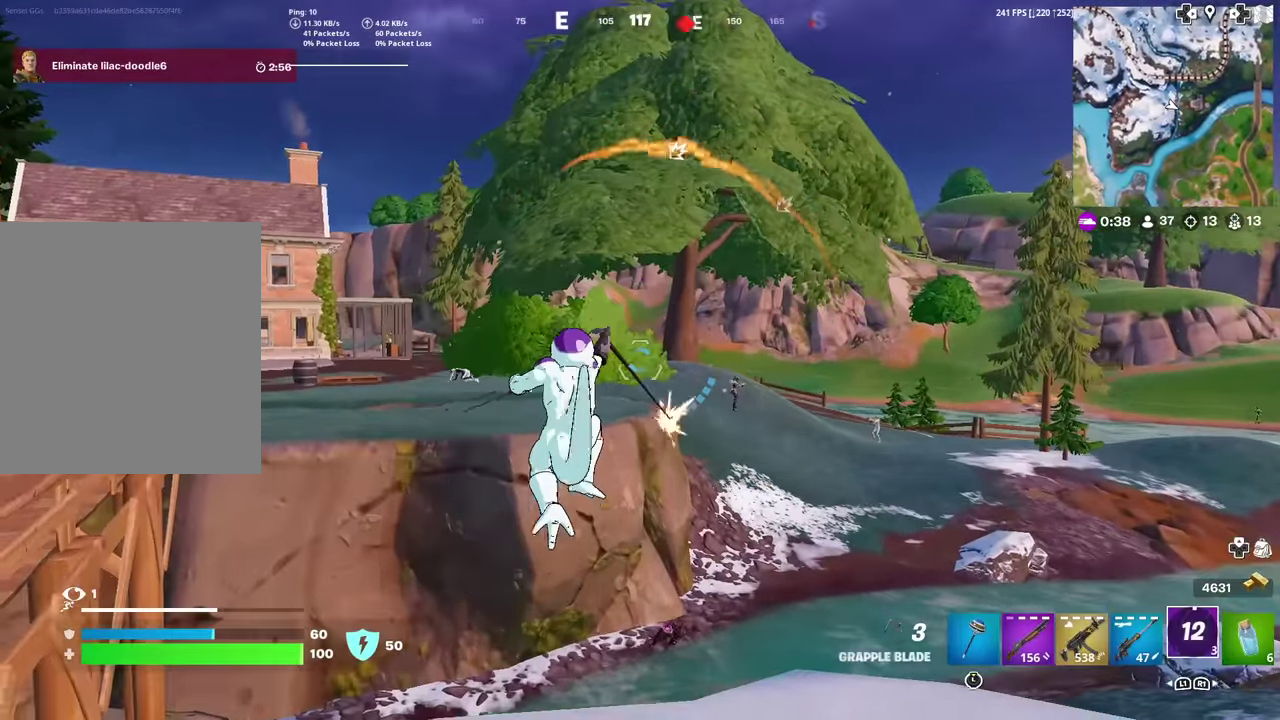
{"dt_ms": 300, "buttons": [], "left_stick": "up-left", "right_stick": "center", "events": [[267, "L2", "up"]]}
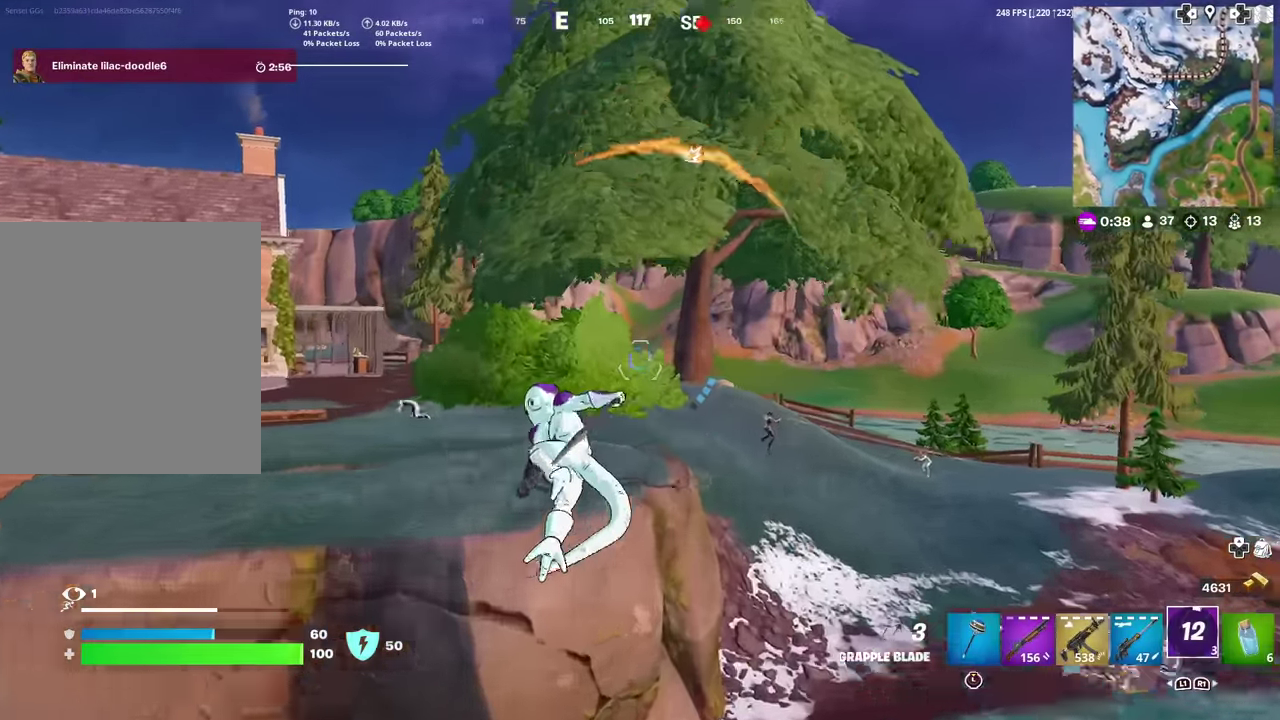
{"dt_ms": 701, "buttons": [], "left_stick": "up", "right_stick": "center", "events": [[134, "L1", "down"], [250, "L1", "up"], [350, "L1", "down"], [451, "L1", "up"], [517, "L1", "down"], [567, "left_stick", "up"], [651, "L1", "up"]]}
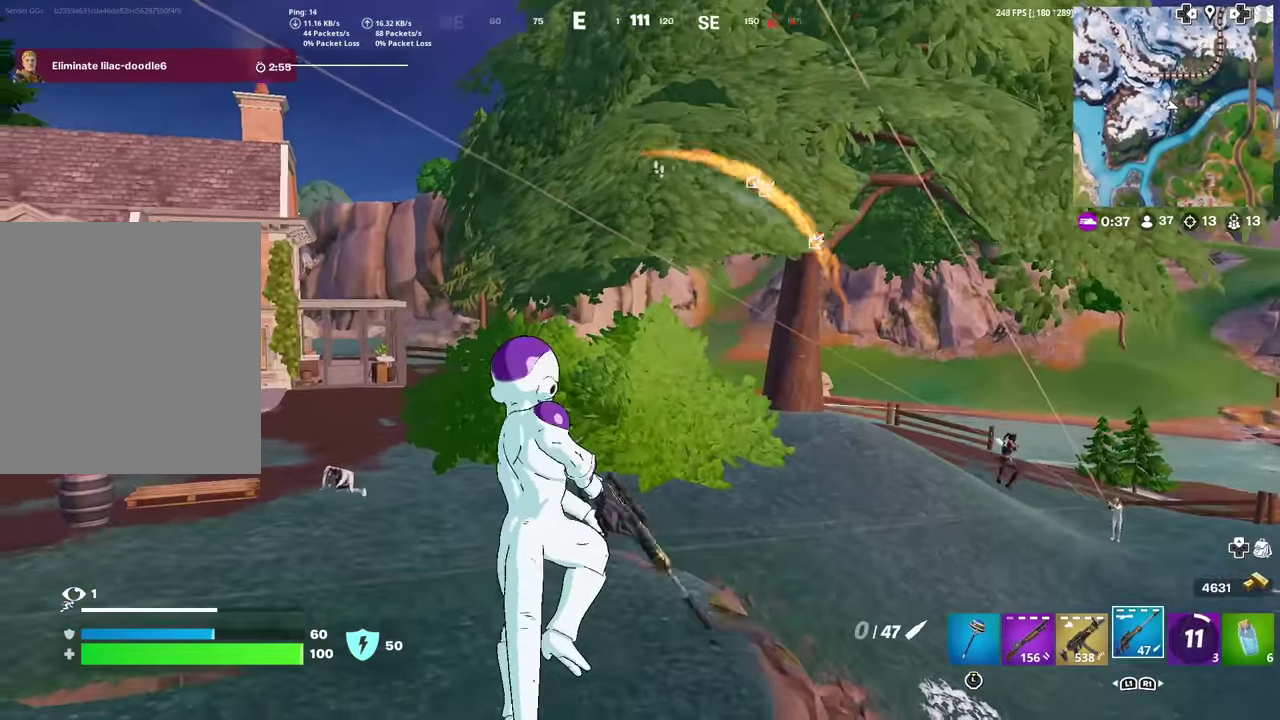
{"dt_ms": 300, "buttons": [], "left_stick": "up", "right_stick": "center", "events": [[33, "L1", "down"], [133, "L1", "up"], [200, "L1", "down"], [300, "L1", "up"]]}
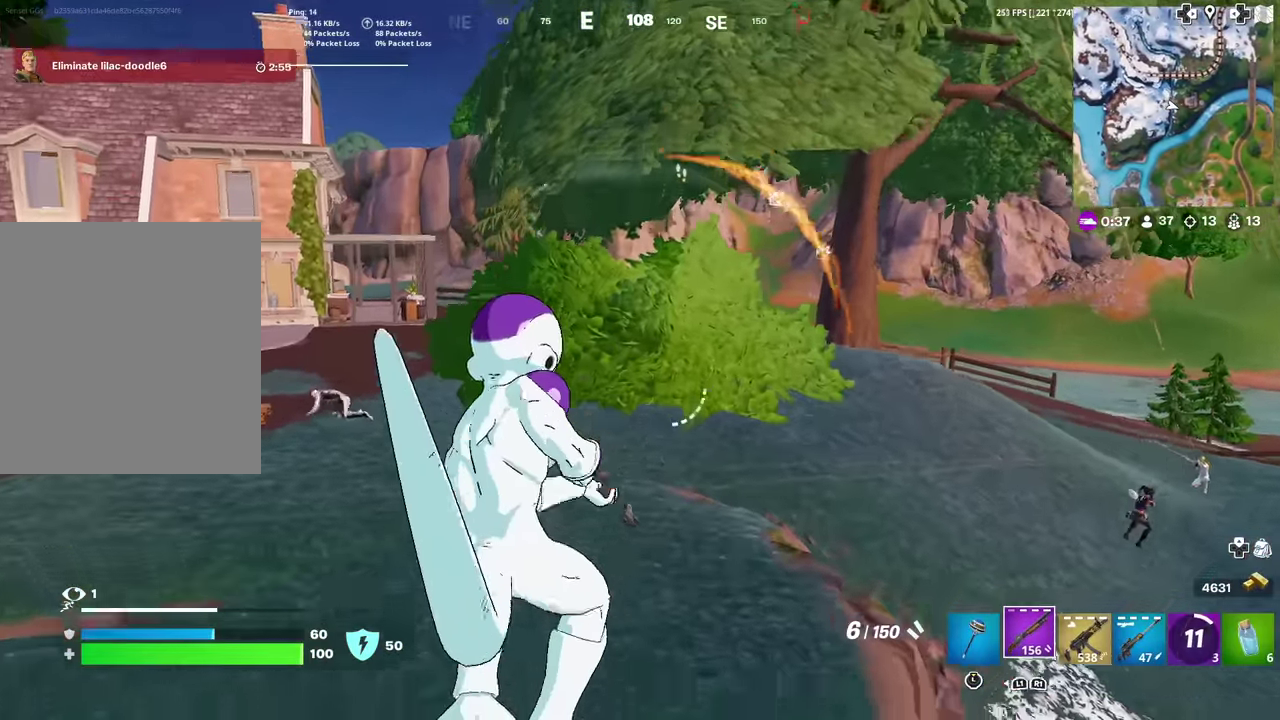
{"dt_ms": 601, "buttons": [], "left_stick": "up", "right_stick": "right", "events": [[584, "right_stick", "right"]]}
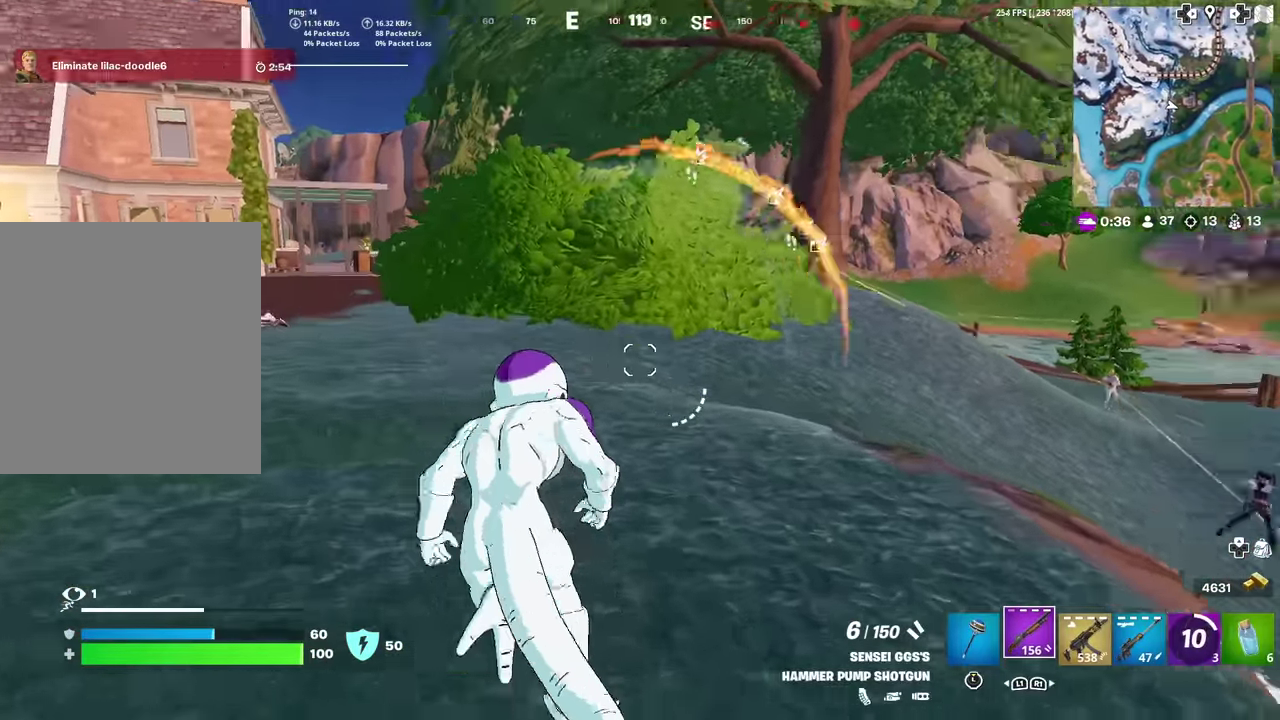
{"dt_ms": 400, "buttons": ["CROSS"], "left_stick": "up-left", "right_stick": "right", "events": [[66, "right_stick", "center"], [100, "left_stick", "up-left"], [317, "right_stick", "right"], [400, "CROSS", "down"]]}
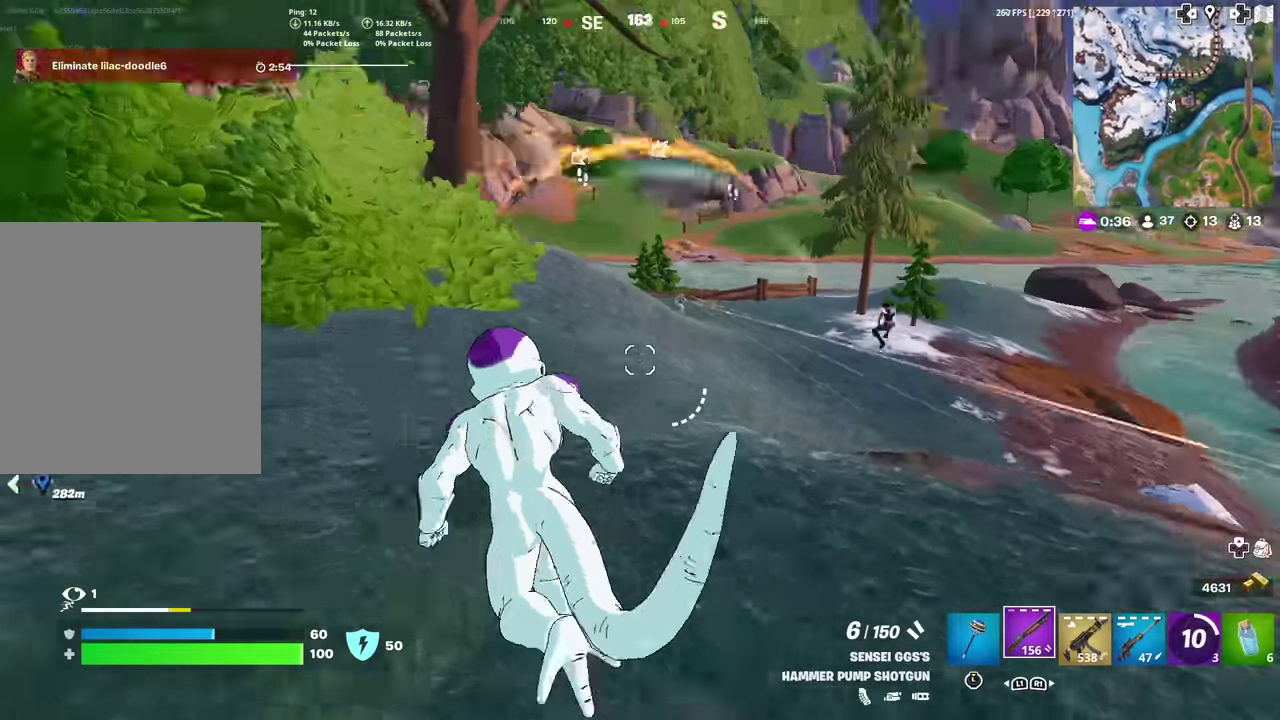
{"dt_ms": 501, "buttons": [], "left_stick": "up", "right_stick": "center", "events": [[67, "right_stick", "center"], [100, "CROSS", "up"], [250, "left_stick", "up"]]}
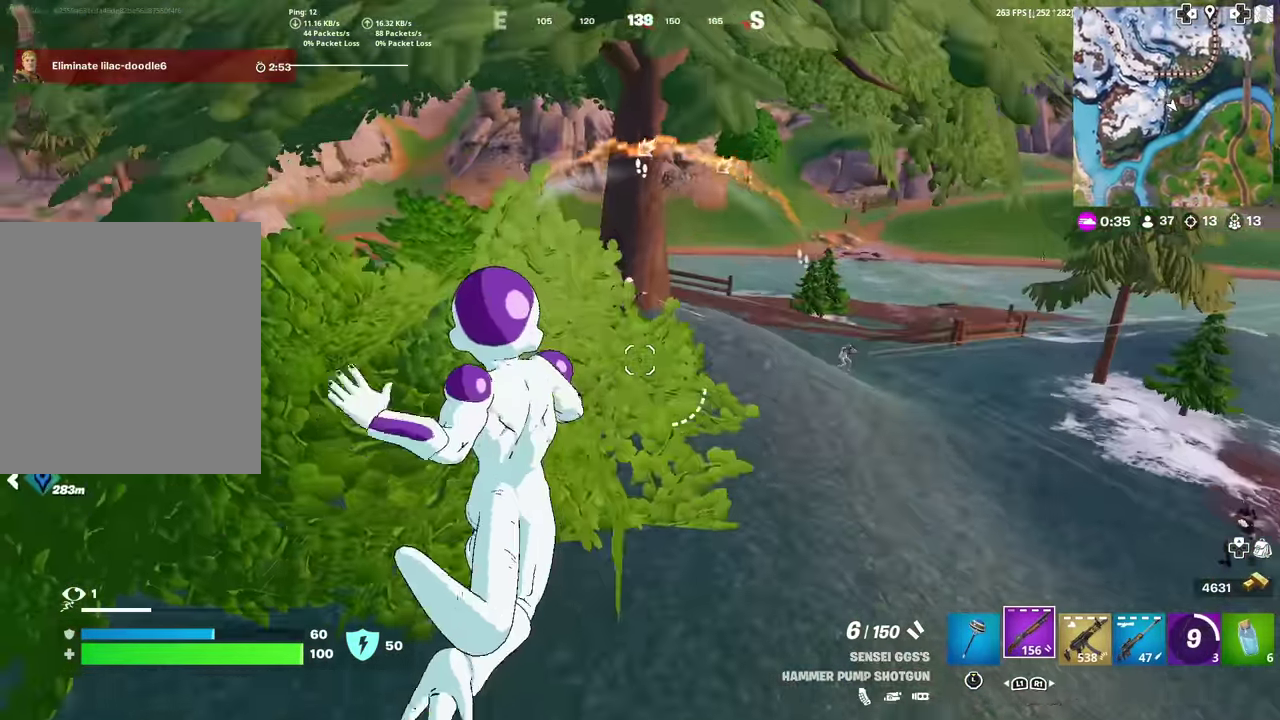
{"dt_ms": 500, "buttons": [], "left_stick": "up", "right_stick": "center", "events": []}
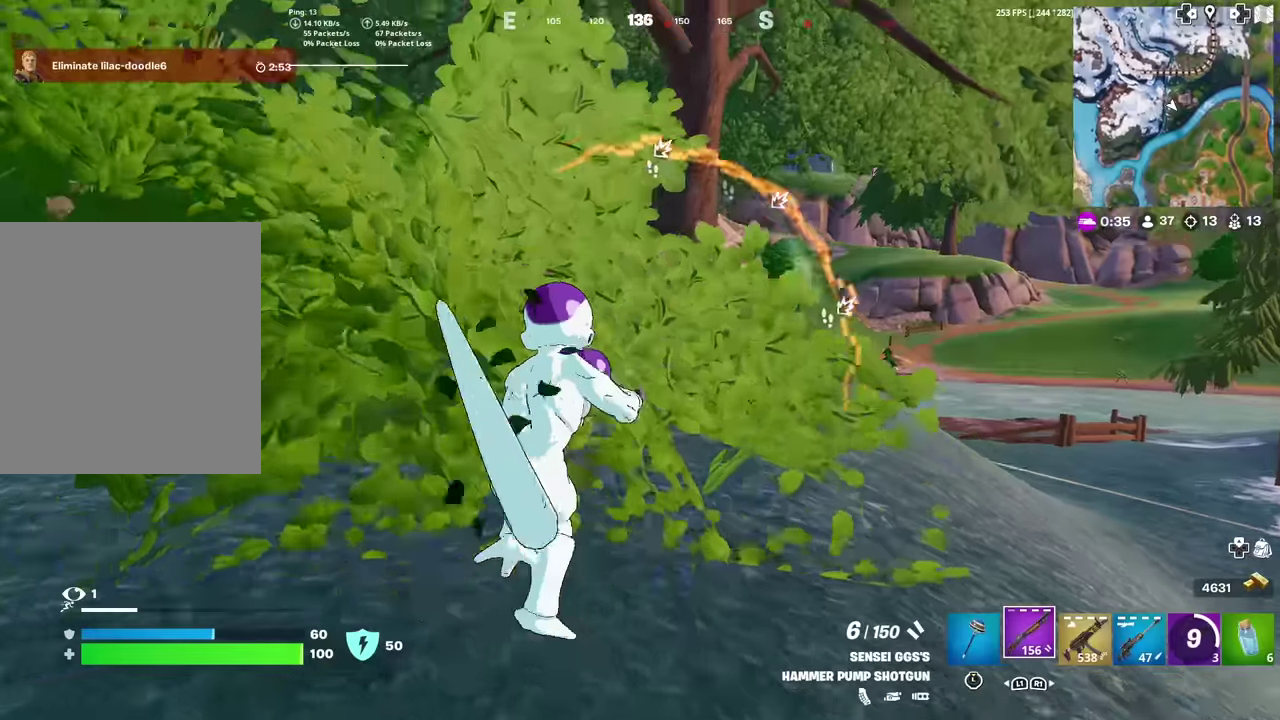
{"dt_ms": 501, "buttons": ["R3"], "left_stick": "up-left", "right_stick": "down"}
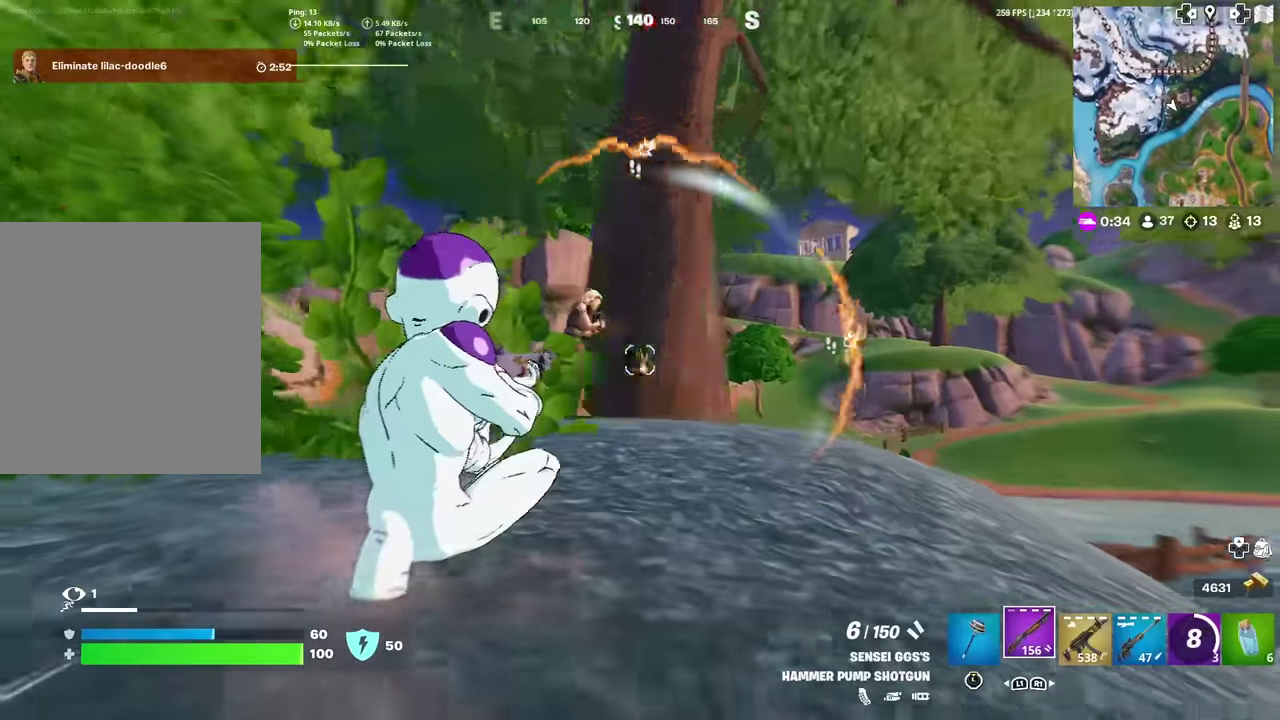
{"dt_ms": 500, "buttons": [], "left_stick": "up-right", "right_stick": "up-right"}
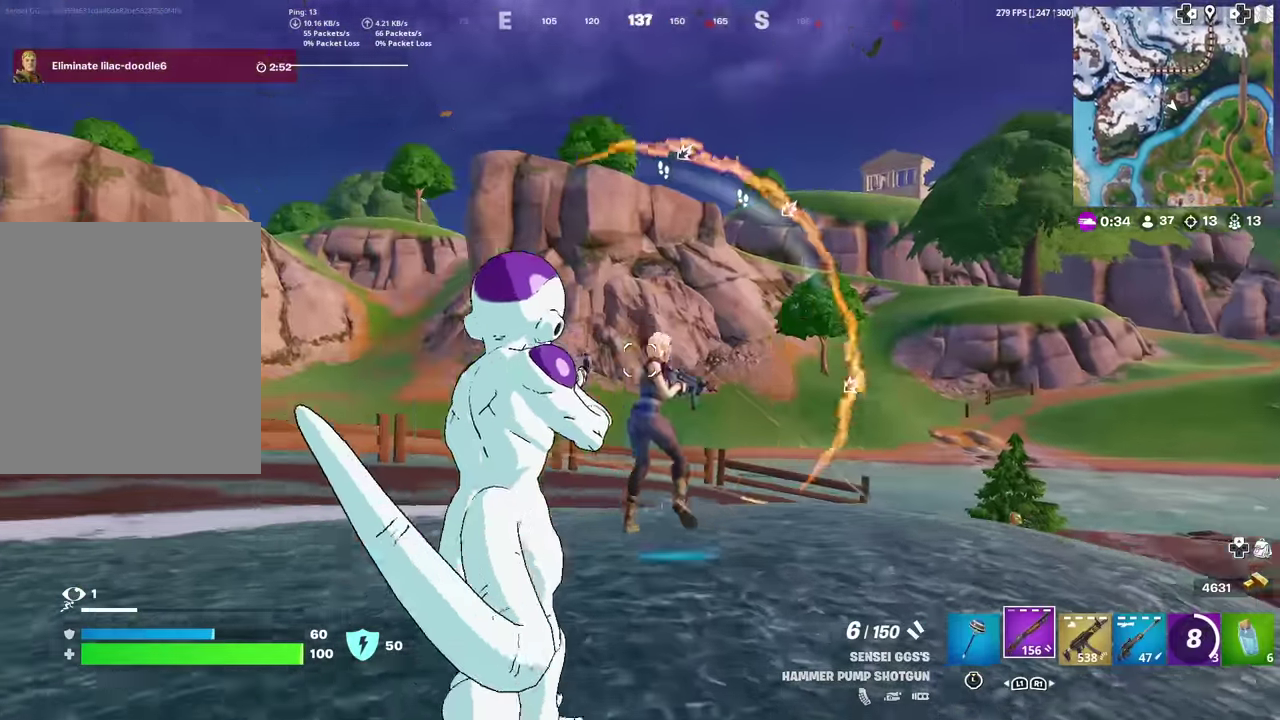
{"dt_ms": 401, "buttons": [], "left_stick": "up-right", "right_stick": "center", "events": [[34, "R2", "down"], [67, "left_stick", "up"], [84, "right_stick", "left"], [134, "right_stick", "down-left"], [167, "R2", "up"], [234, "R1", "down"], [267, "right_stick", "center"], [367, "R1", "up"], [384, "left_stick", "up-right"]]}